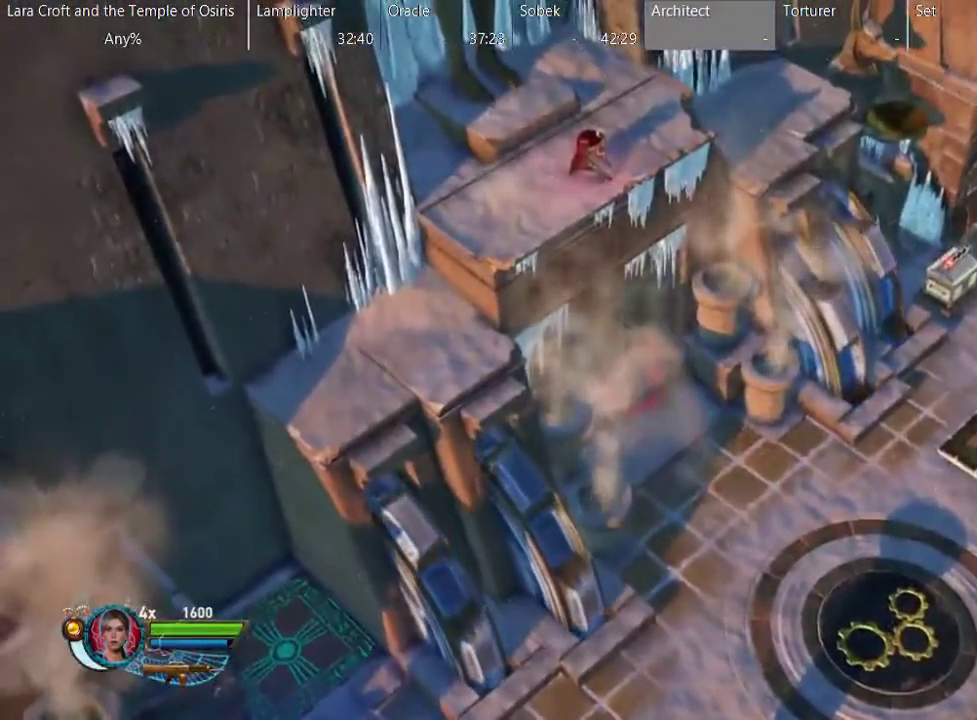
Gameplay with a controller (Xbox layout); each line is a JSON object with the inputs held at the frame after it. "events" lists button and stick changes between this image and that frame as [ms after this image, input, new state], when the widget could be followed in between. This overlay highlights the sticks when they move; stick clicks (L3 R3) are not distinguishable. Not read: L3 R3 Y.
{"buttons": [], "left_stick": "center", "right_stick": "center", "events": [[50, "left_stick", "center"]]}
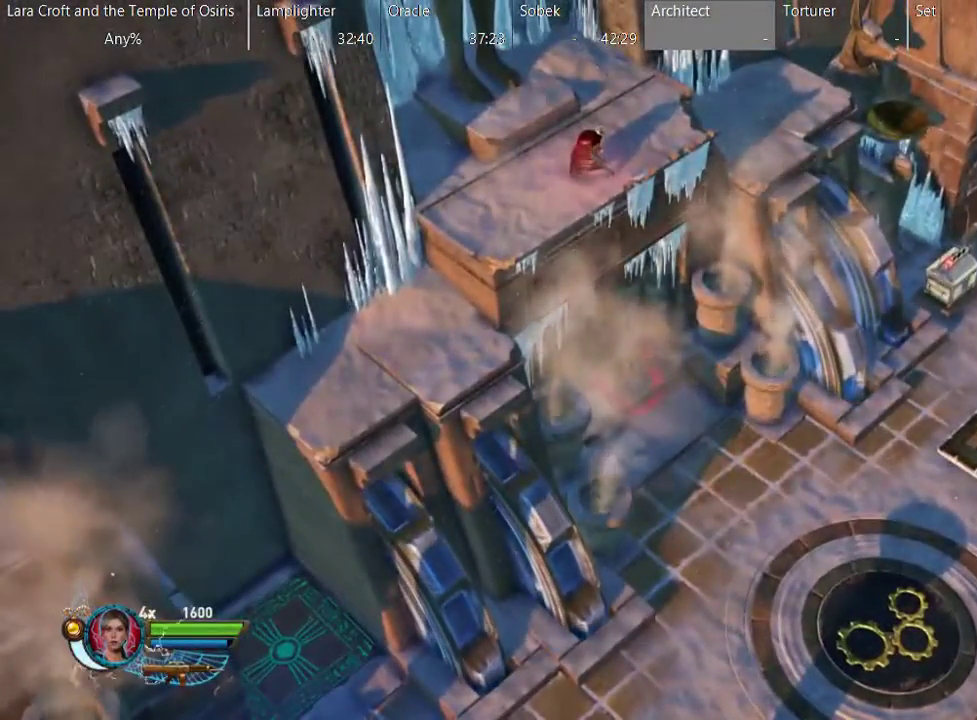
{"buttons": [], "left_stick": "center", "right_stick": "center", "events": []}
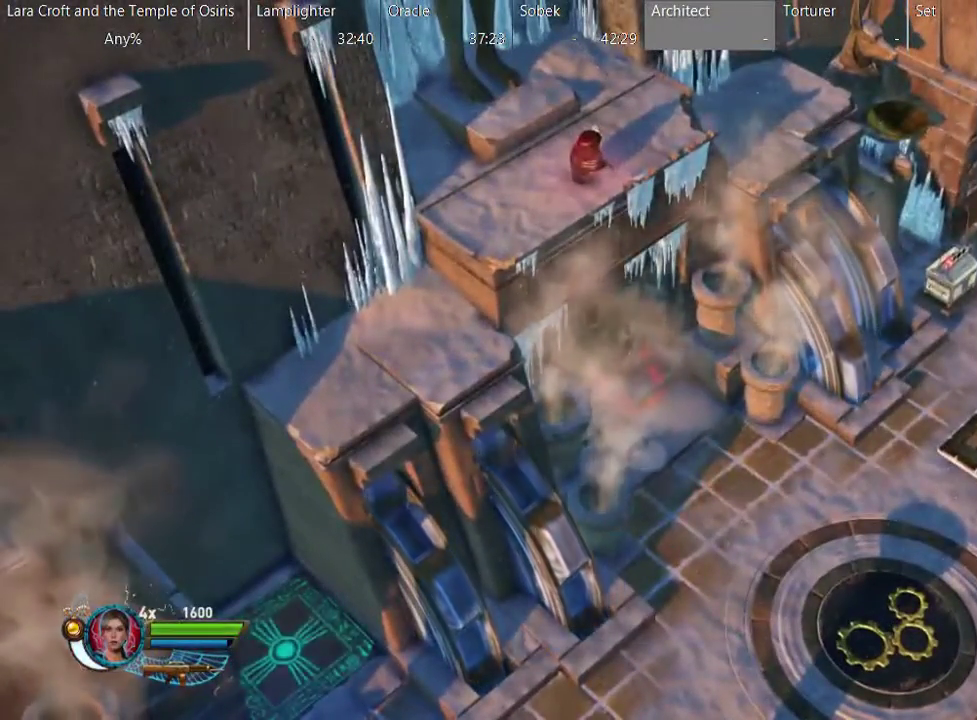
{"buttons": [], "left_stick": "center", "right_stick": "center", "events": []}
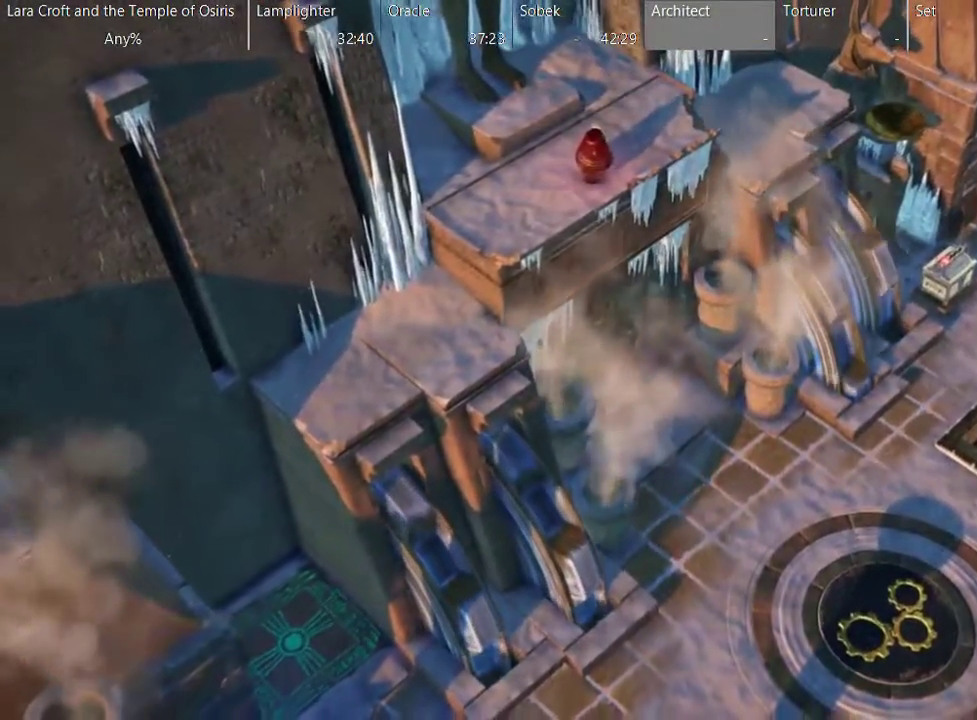
{"buttons": [], "left_stick": "center", "right_stick": "center", "events": []}
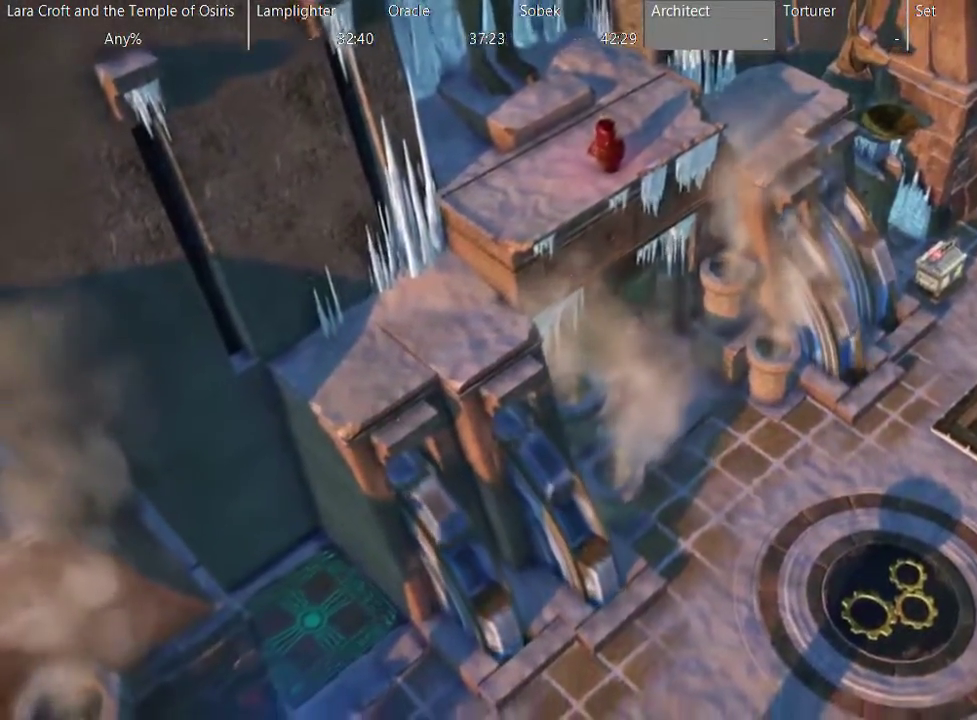
{"buttons": [], "left_stick": "up-left", "right_stick": "center", "events": [[100, "left_stick", "up-left"]]}
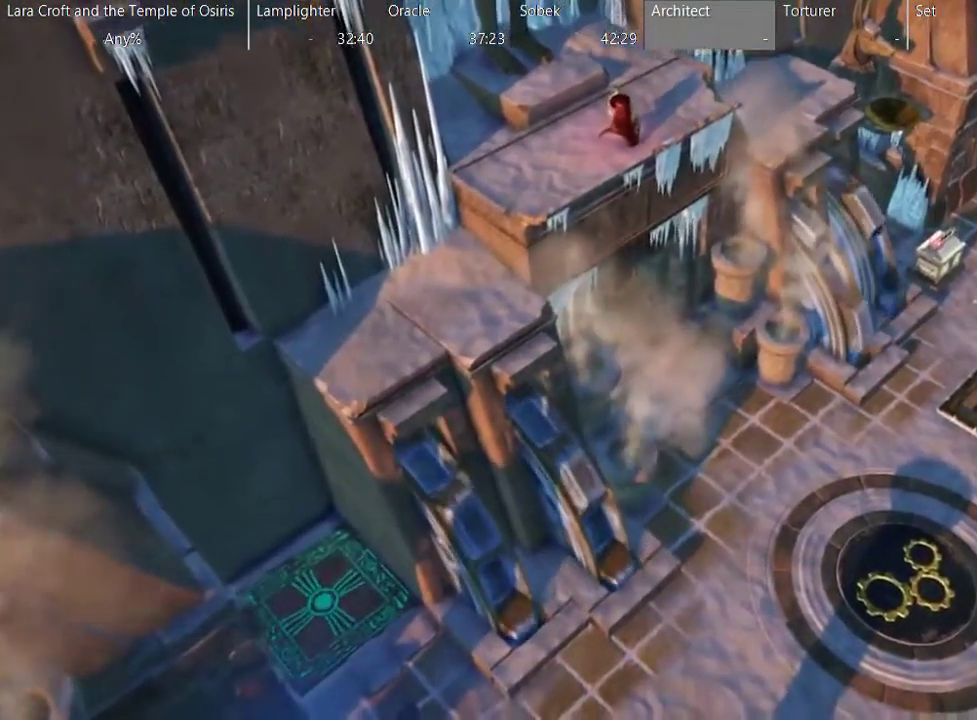
{"buttons": [], "left_stick": "up-left", "right_stick": "center", "events": []}
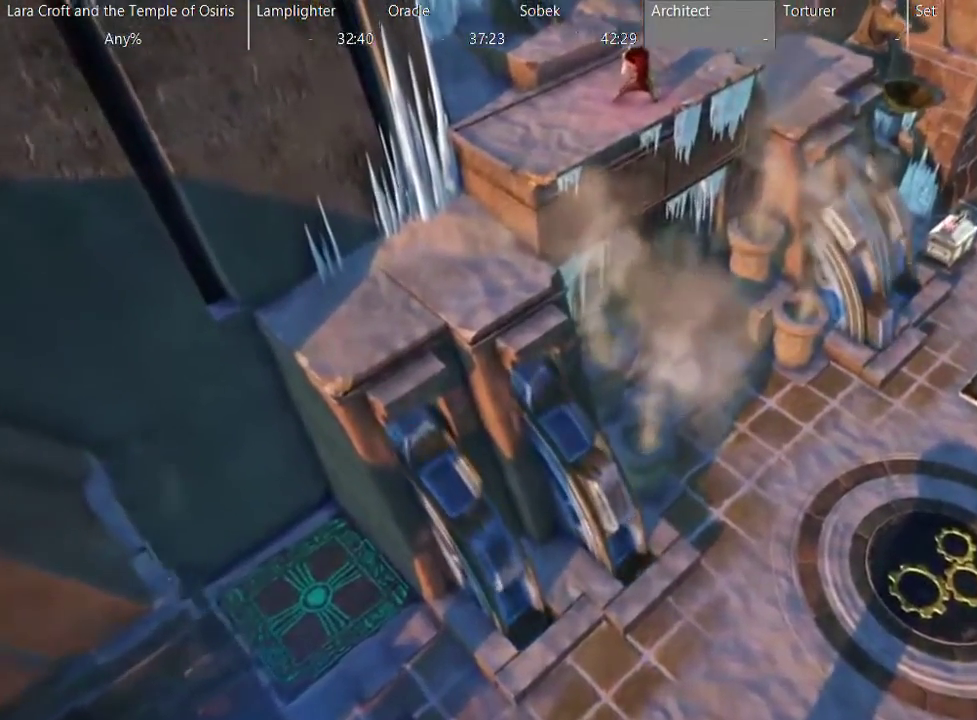
{"buttons": [], "left_stick": "up-left", "right_stick": "center", "events": []}
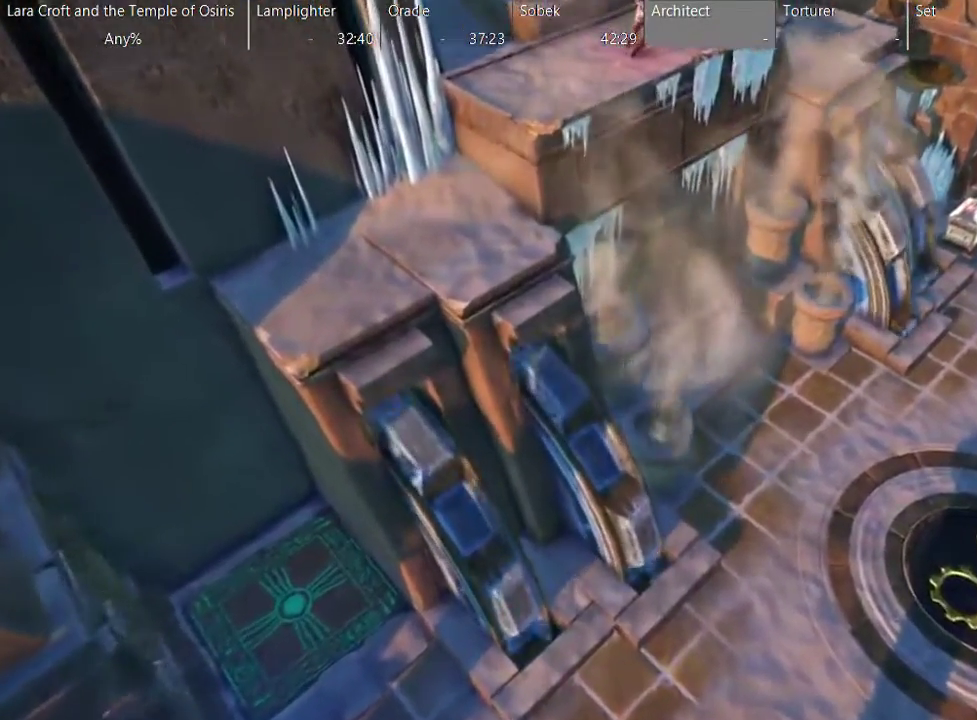
{"buttons": [], "left_stick": "up-left", "right_stick": "center", "events": []}
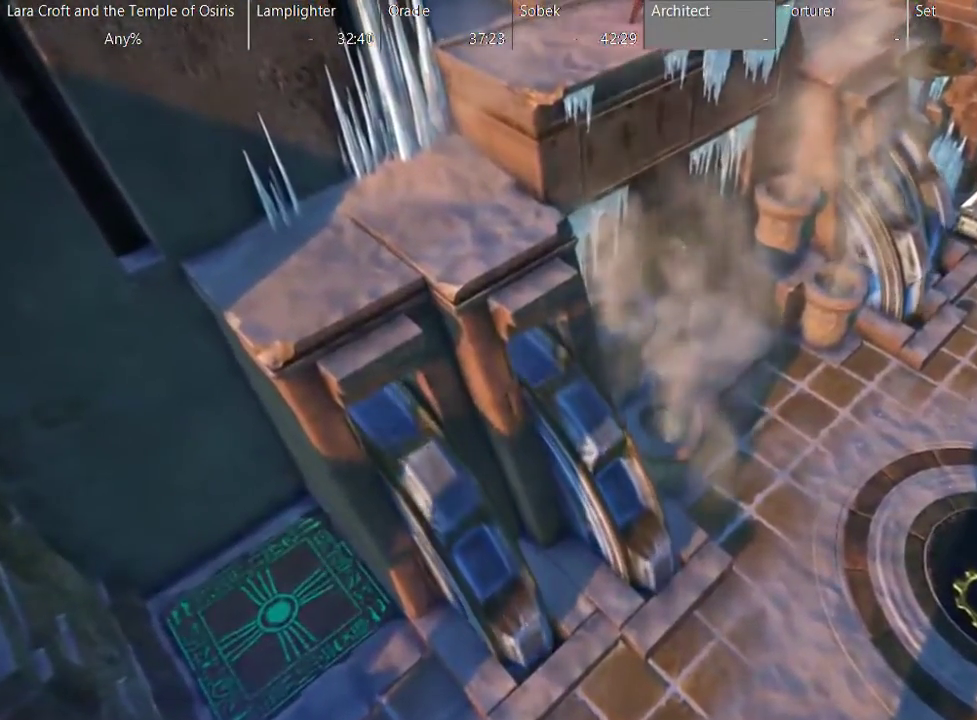
{"buttons": ["X"], "left_stick": "up-left", "right_stick": "center", "events": [[417, "X", "down"]]}
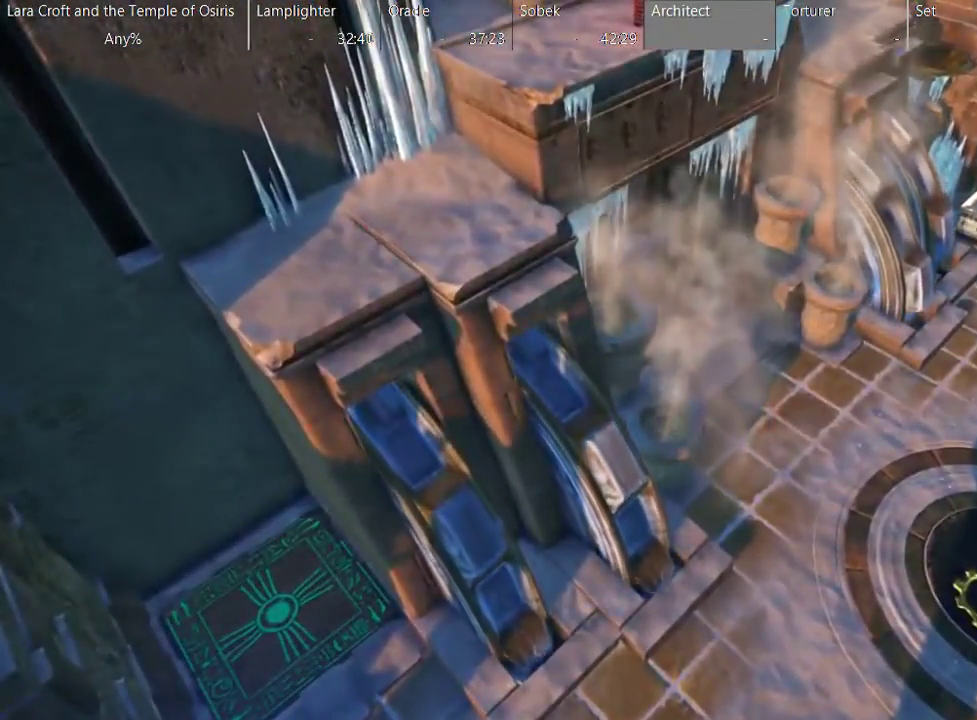
{"buttons": [], "left_stick": "up-left", "right_stick": "center", "events": [[17, "X", "up"], [67, "X", "down"], [167, "X", "up"], [267, "X", "down"], [317, "X", "up"], [417, "X", "down"], [467, "X", "up"]]}
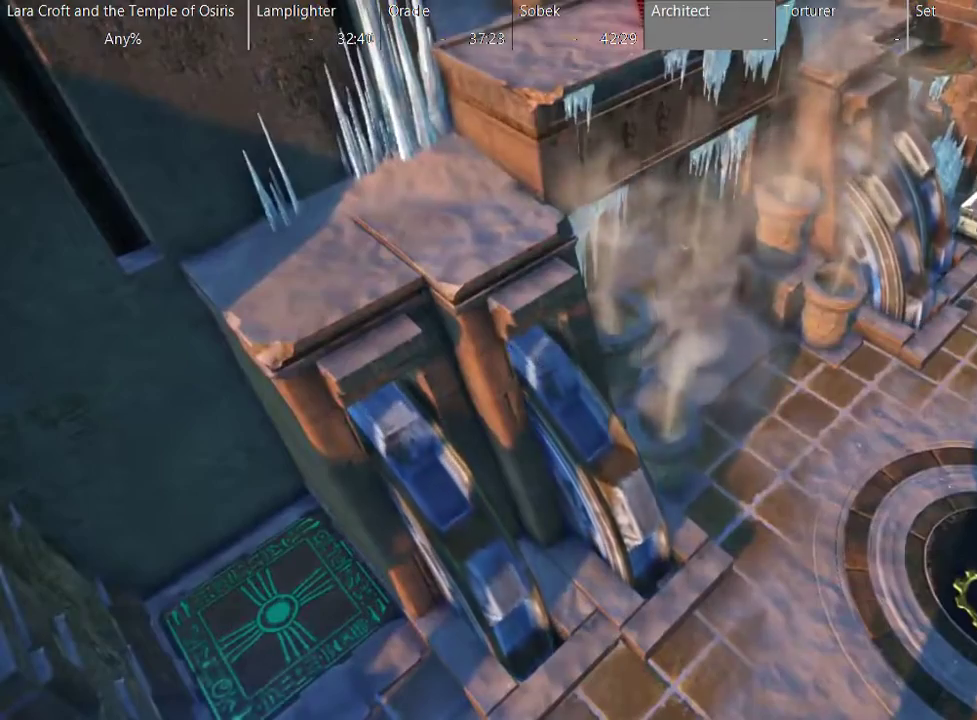
{"buttons": [], "left_stick": "up-left", "right_stick": "center", "events": [[67, "X", "down"], [167, "X", "up"], [217, "X", "down"], [317, "X", "up"], [367, "X", "down"], [467, "X", "up"]]}
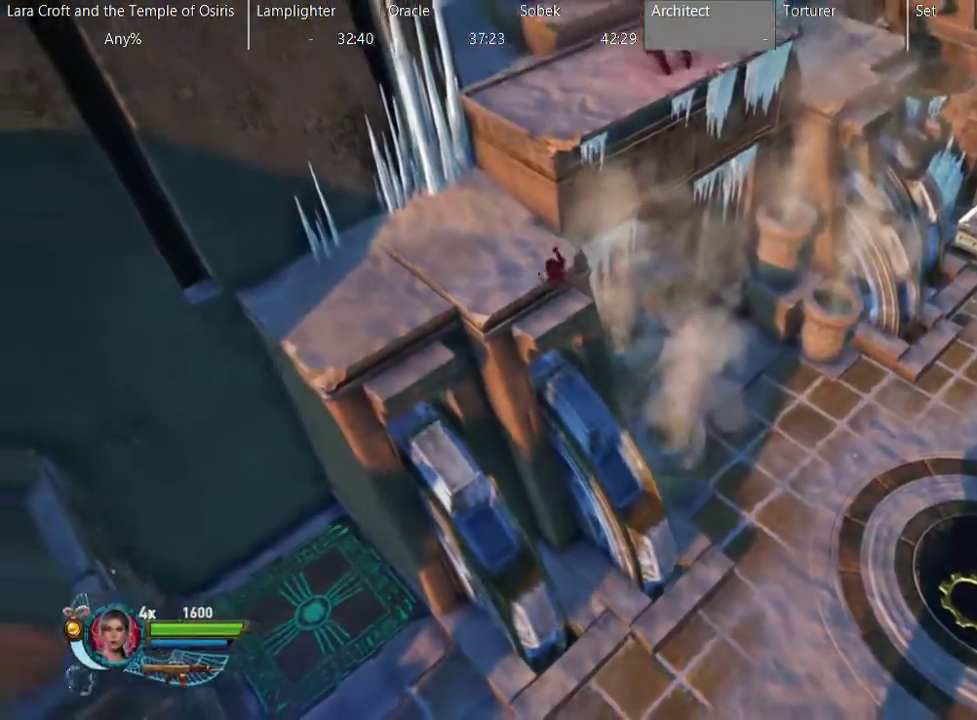
{"buttons": ["X"], "left_stick": "up-left", "right_stick": "center", "events": [[17, "X", "down"], [117, "X", "up"], [167, "X", "down"], [267, "X", "up"], [317, "X", "down"], [417, "X", "up"], [467, "X", "down"]]}
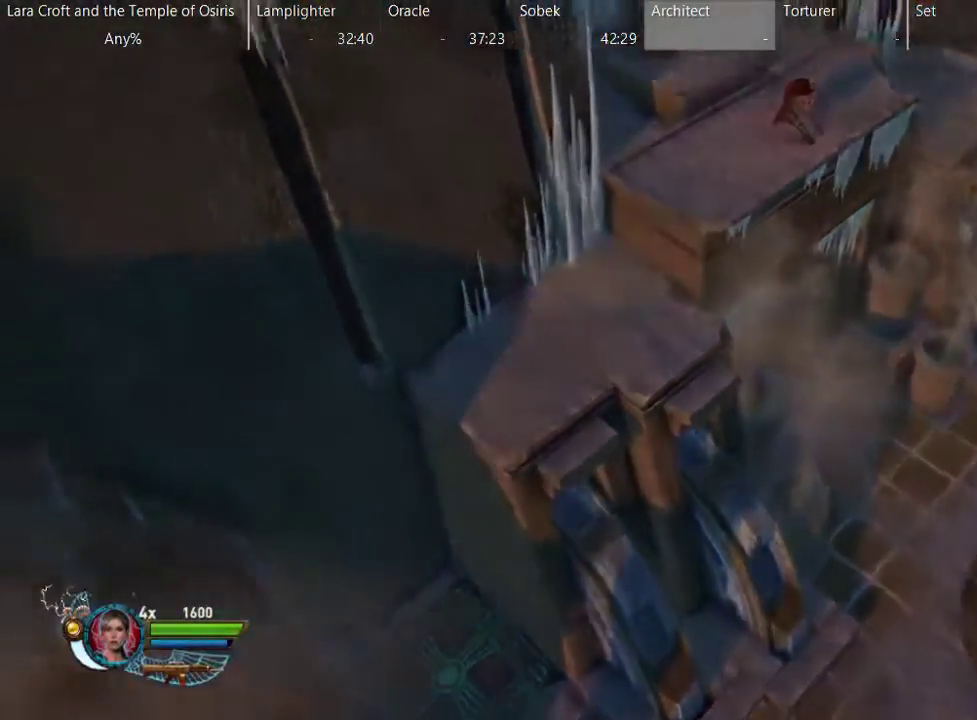
{"buttons": [], "left_stick": "center", "right_stick": "center", "events": [[67, "X", "up"], [117, "X", "down"], [267, "X", "up"], [417, "left_stick", "center"]]}
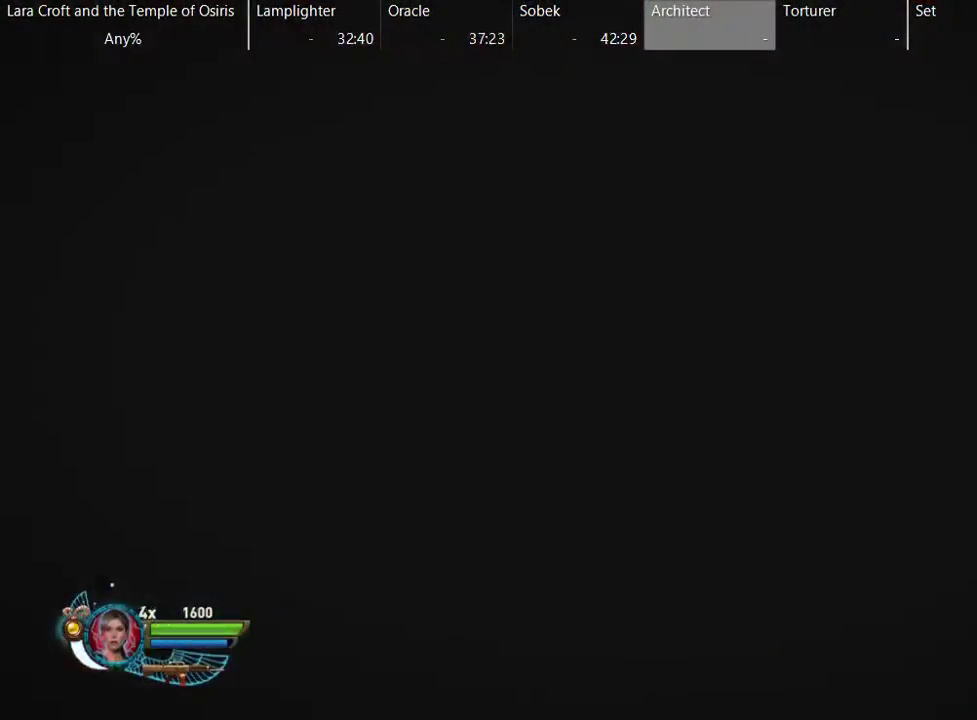
{"buttons": ["A"], "left_stick": "center", "right_stick": "center", "events": [[467, "A", "down"]]}
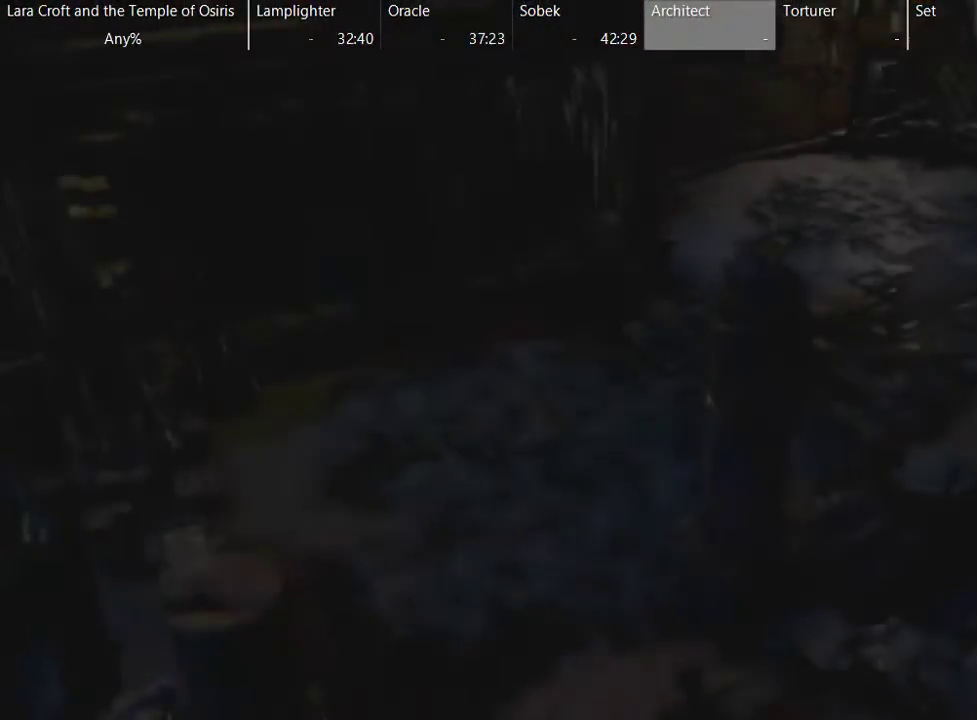
{"buttons": ["A"], "left_stick": "center", "right_stick": "center", "events": [[67, "A", "up"], [233, "A", "down"], [333, "A", "up"], [483, "A", "down"]]}
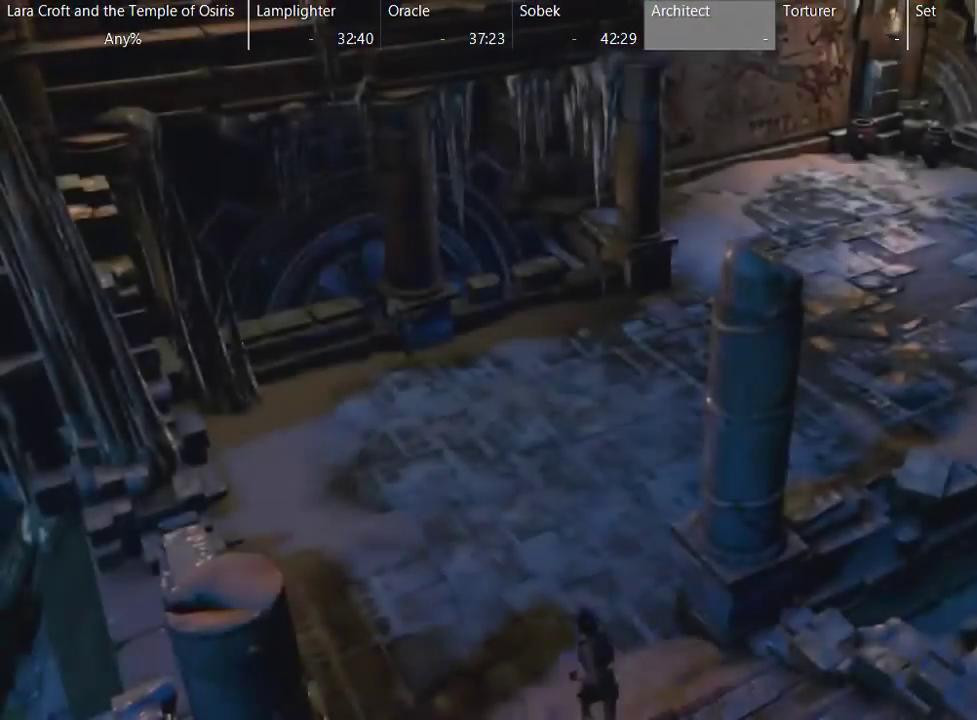
{"buttons": ["A"], "left_stick": "up", "right_stick": "center", "events": [[33, "A", "up"], [133, "A", "down"], [183, "A", "up"], [183, "left_stick", "up"], [283, "A", "down"], [383, "A", "up"], [433, "A", "down"]]}
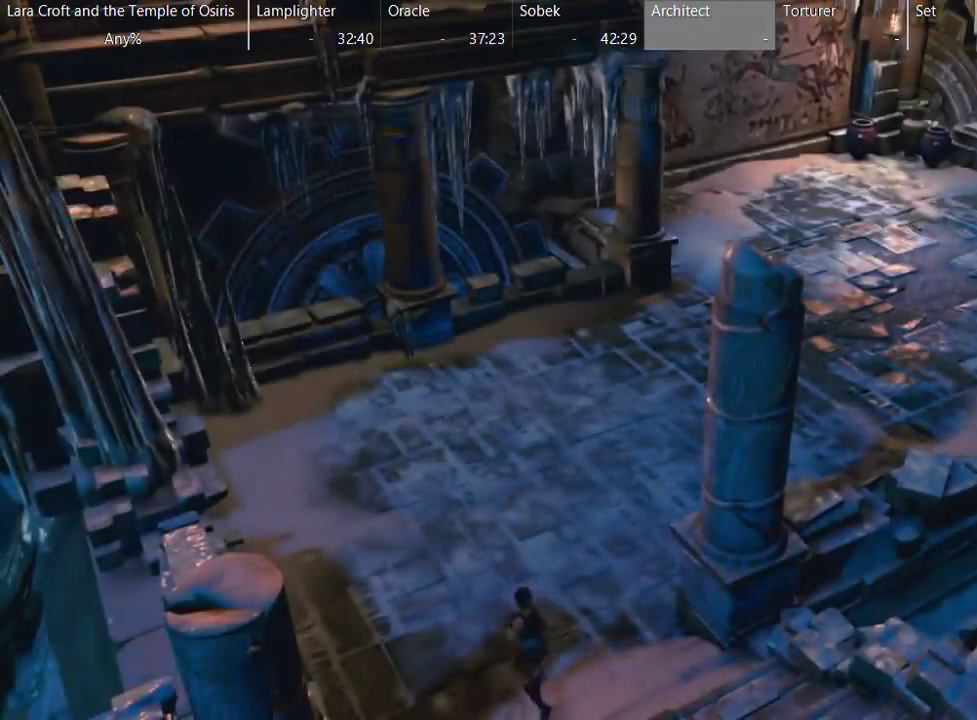
{"buttons": [], "left_stick": "center", "right_stick": "center", "events": [[33, "A", "up"], [83, "A", "down"], [183, "A", "up"], [233, "A", "down"], [233, "left_stick", "center"], [333, "A", "up"], [383, "A", "down"], [483, "A", "up"]]}
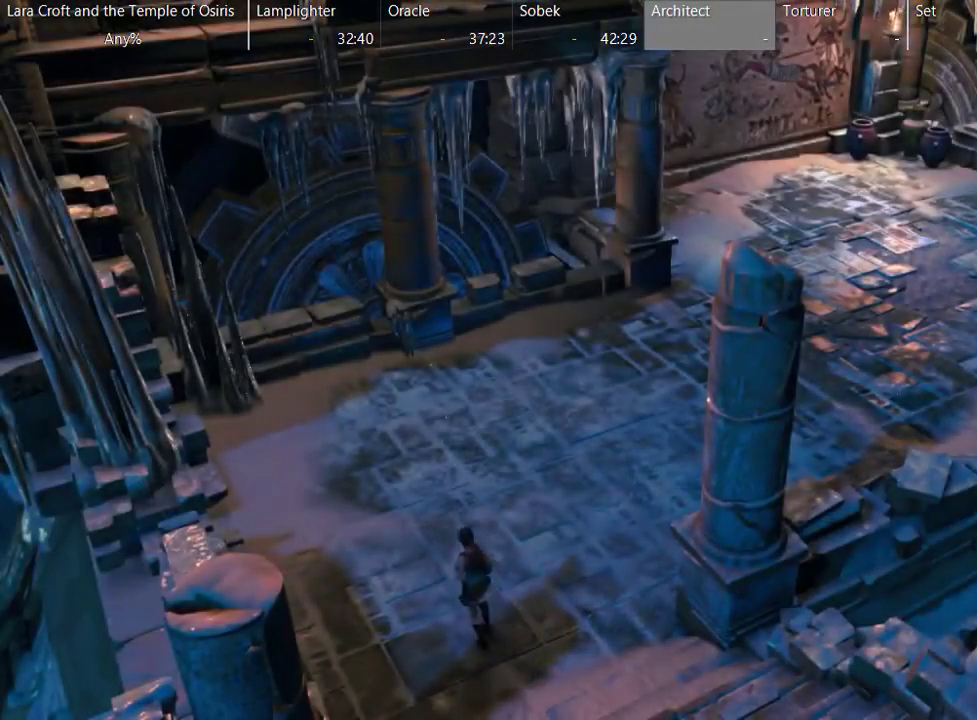
{"buttons": ["A"], "left_stick": "center", "right_stick": "center", "events": [[33, "A", "down"], [133, "A", "up"], [183, "A", "down"], [283, "A", "up"], [333, "A", "down"], [433, "A", "up"], [483, "A", "down"]]}
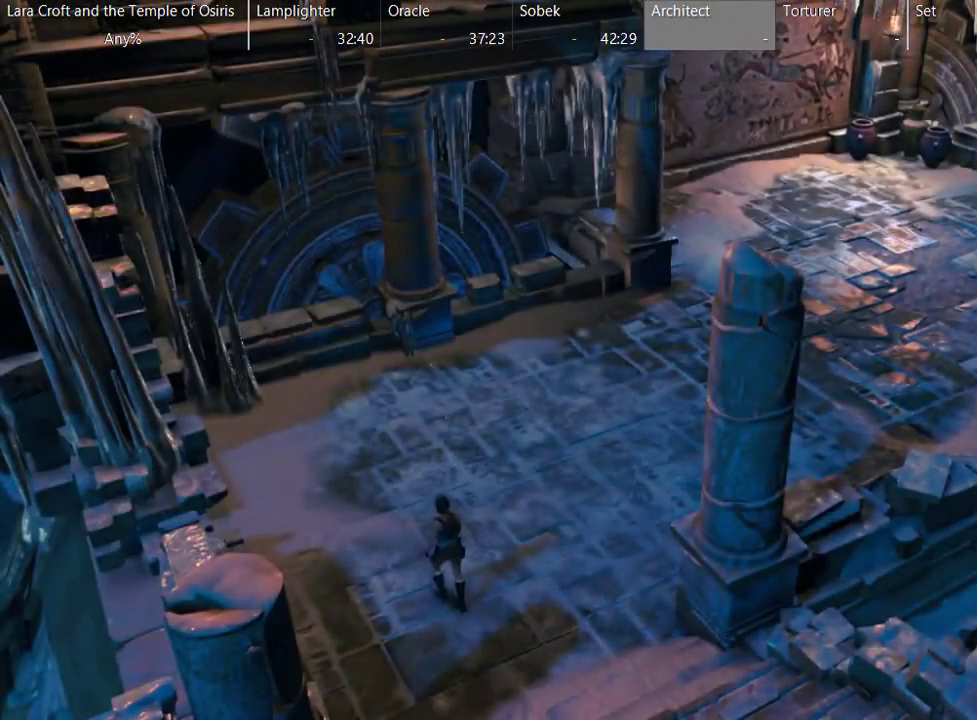
{"buttons": ["A"], "left_stick": "center", "right_stick": "center", "events": [[83, "A", "up"], [183, "A", "down"], [233, "A", "up"], [333, "A", "down"], [433, "A", "up"], [483, "A", "down"]]}
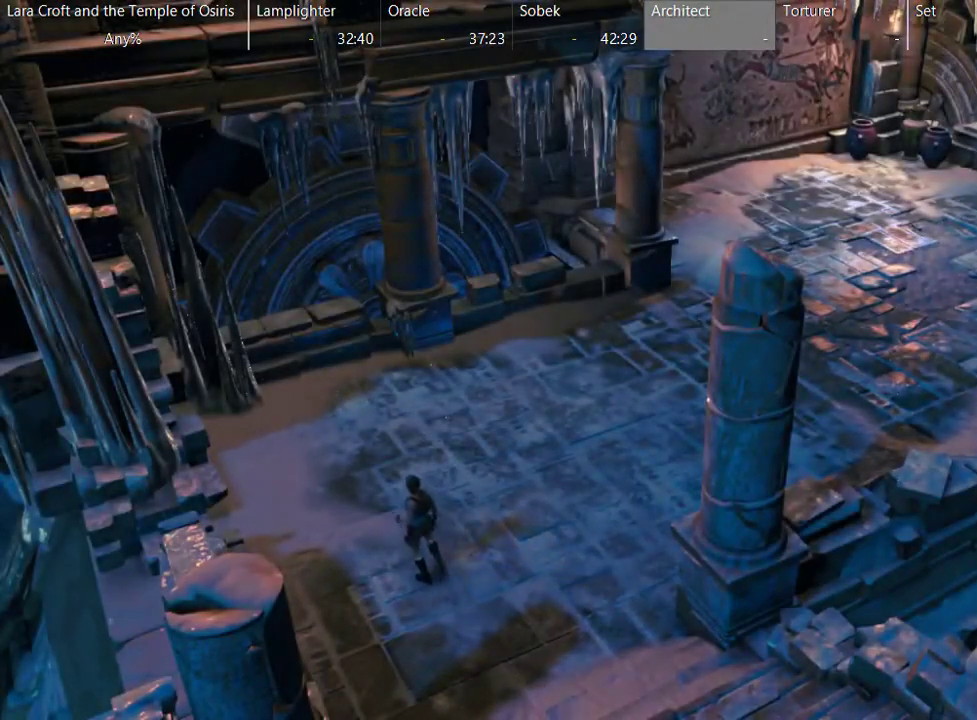
{"buttons": ["A"], "left_stick": "center", "right_stick": "center", "events": [[83, "A", "up"], [133, "A", "down"], [233, "A", "up"], [283, "A", "down"], [383, "A", "up"], [433, "A", "down"]]}
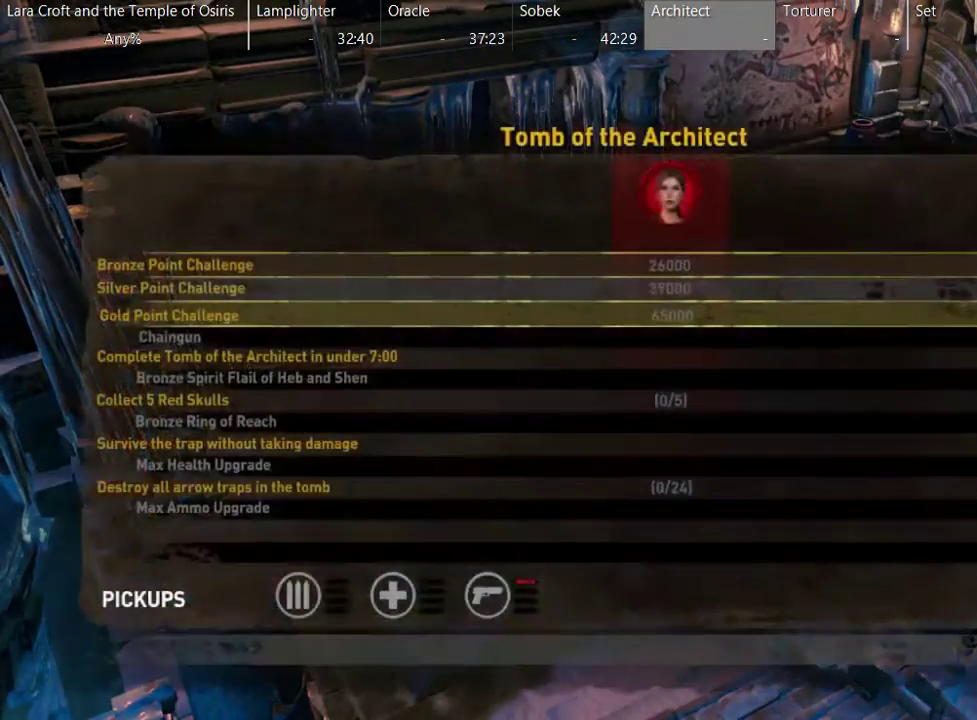
{"buttons": [], "left_stick": "center", "right_stick": "center", "events": [[33, "A", "up"], [83, "A", "down"], [183, "A", "up"]]}
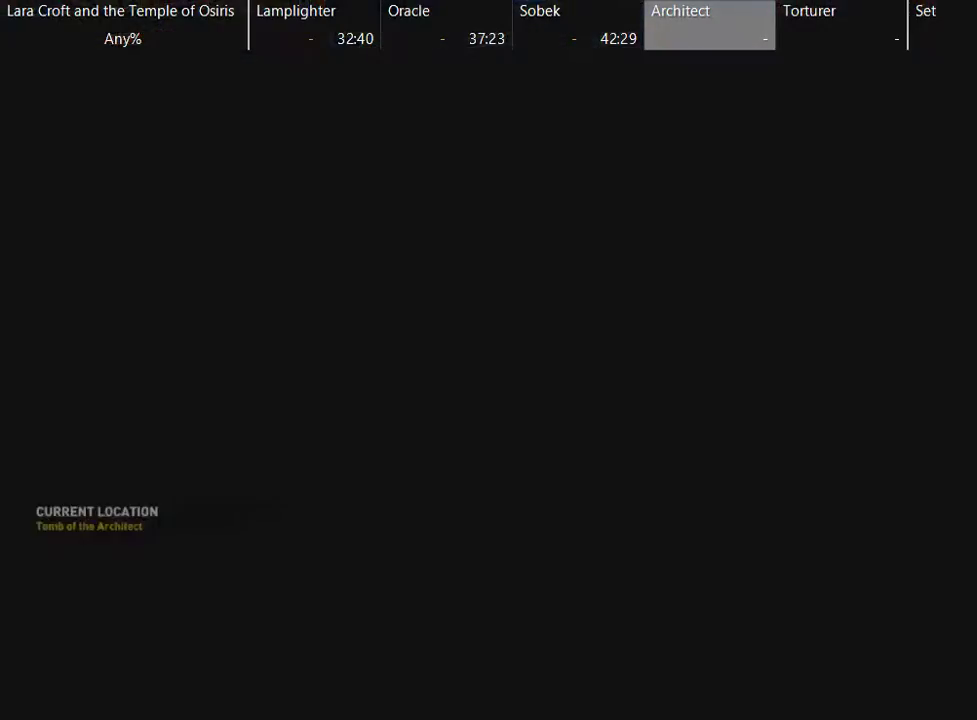
{"buttons": ["X"], "left_stick": "up-right", "right_stick": "center", "events": [[83, "left_stick", "up-right"], [283, "X", "down"], [383, "X", "up"], [483, "X", "down"]]}
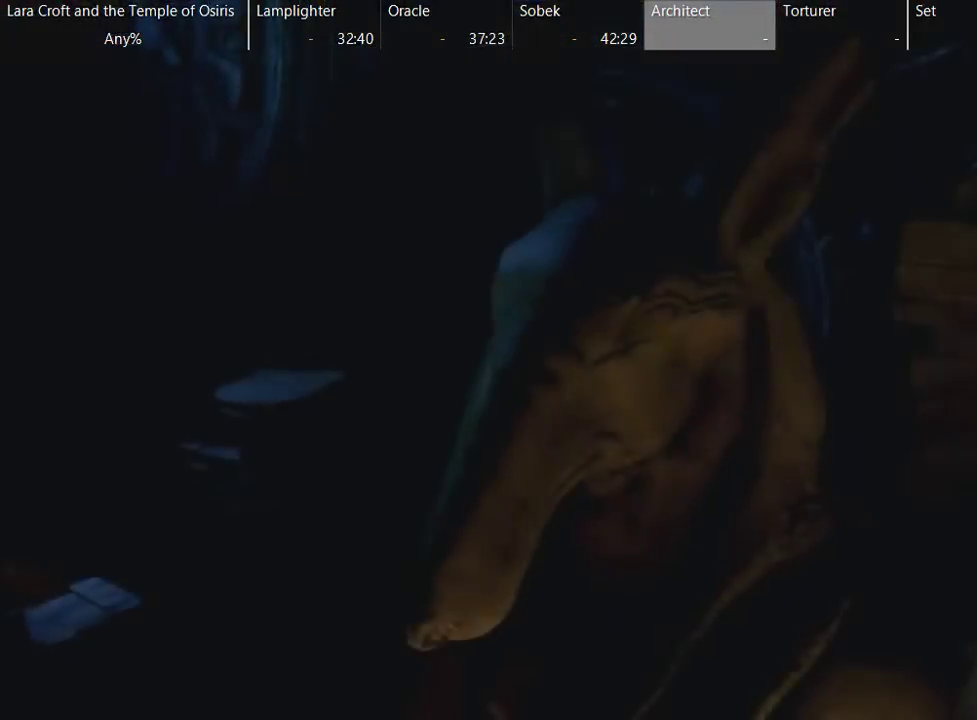
{"buttons": [], "left_stick": "center", "right_stick": "center", "events": [[33, "X", "up"], [233, "A", "down"], [233, "left_stick", "center"], [333, "A", "up"]]}
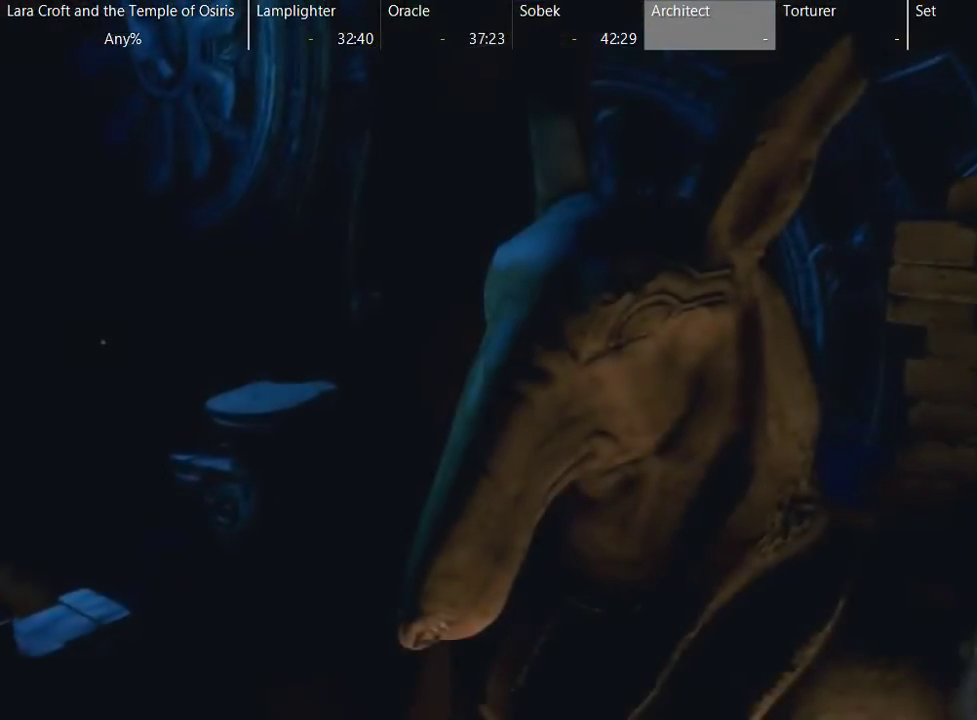
{"buttons": [], "left_stick": "center", "right_stick": "center", "events": [[150, "SELECT", "down"], [300, "SELECT", "up"], [400, "SELECT", "down"], [500, "SELECT", "up"]]}
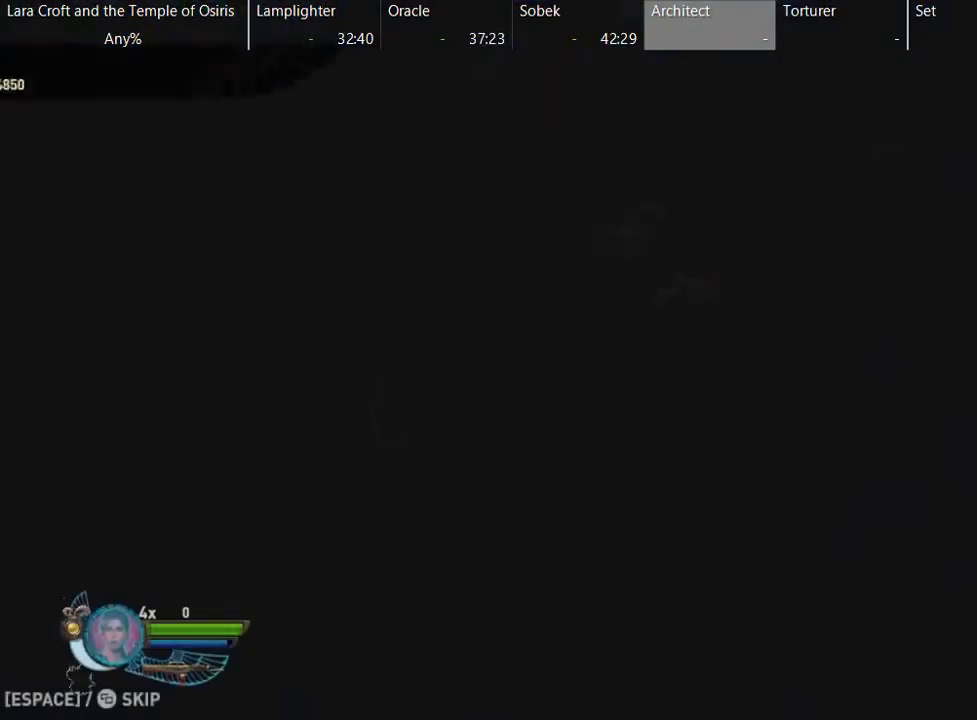
{"buttons": ["X"], "left_stick": "up-right", "right_stick": "center", "events": [[250, "left_stick", "up-right"], [283, "X", "down"], [450, "X", "up"], [500, "X", "down"]]}
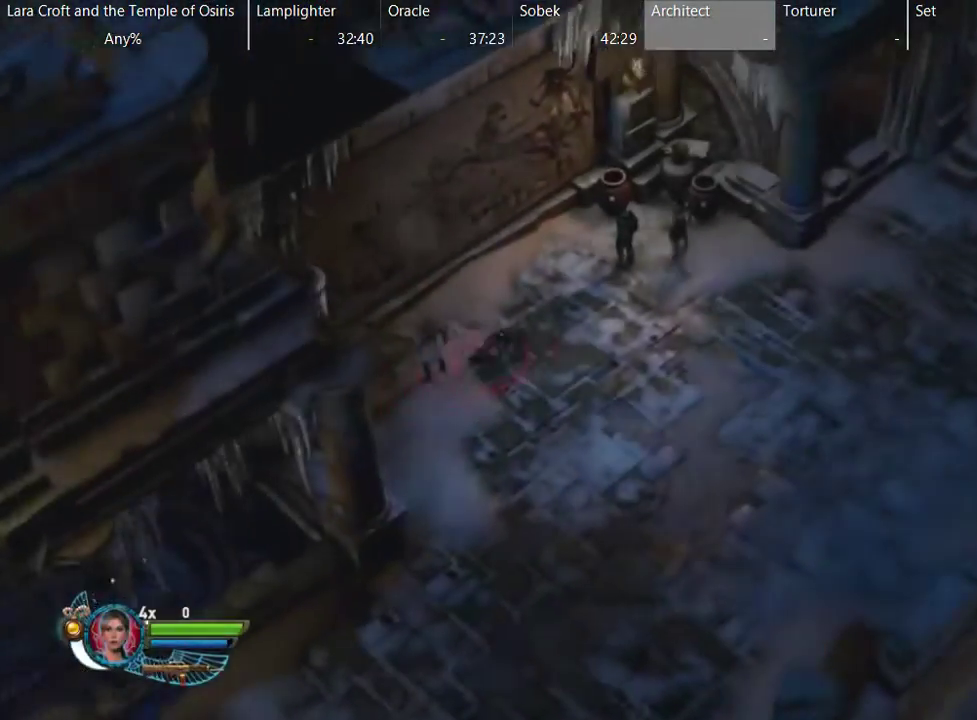
{"buttons": ["X"], "left_stick": "right", "right_stick": "center", "events": [[33, "left_stick", "right"], [100, "X", "up"], [150, "X", "down"], [250, "X", "up"], [300, "X", "down"], [400, "X", "up"], [500, "X", "down"]]}
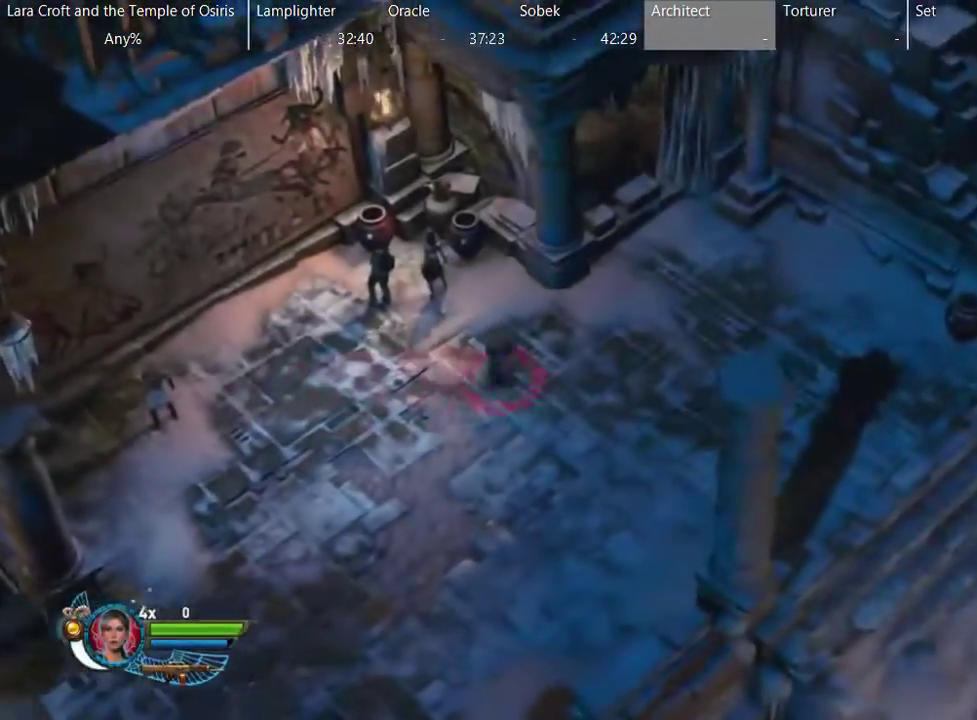
{"buttons": ["X"], "left_stick": "right", "right_stick": "center", "events": [[100, "X", "up"], [150, "X", "down"], [250, "X", "up"], [300, "X", "down"], [400, "X", "up"], [467, "X", "down"]]}
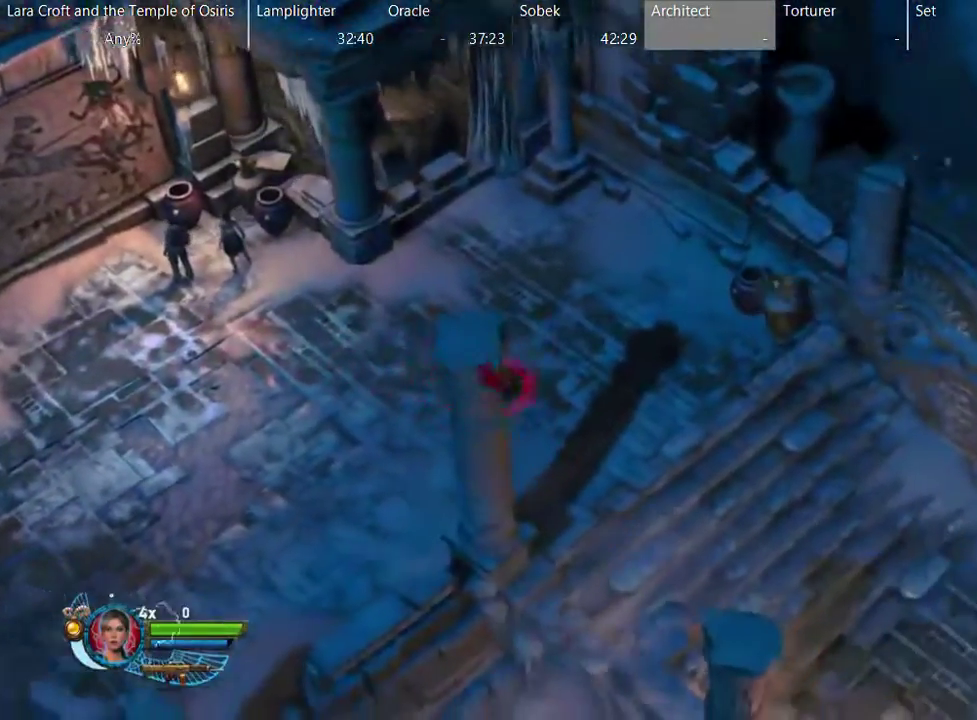
{"buttons": ["X"], "left_stick": "down-right", "right_stick": "center", "events": [[50, "X", "up"], [100, "X", "down"], [217, "X", "up"], [300, "X", "down"], [400, "X", "up"], [400, "left_stick", "down-right"], [450, "X", "down"]]}
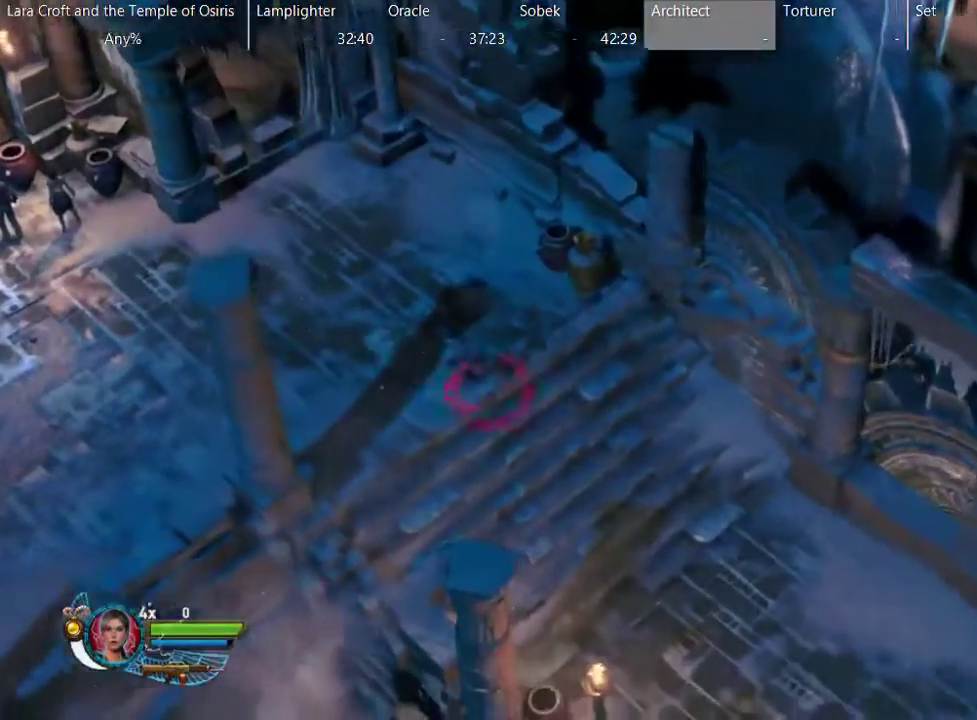
{"buttons": ["X"], "left_stick": "down-right", "right_stick": "center", "events": [[50, "X", "up"], [100, "X", "down"], [200, "X", "up"], [250, "X", "down"], [350, "X", "up"], [467, "X", "down"]]}